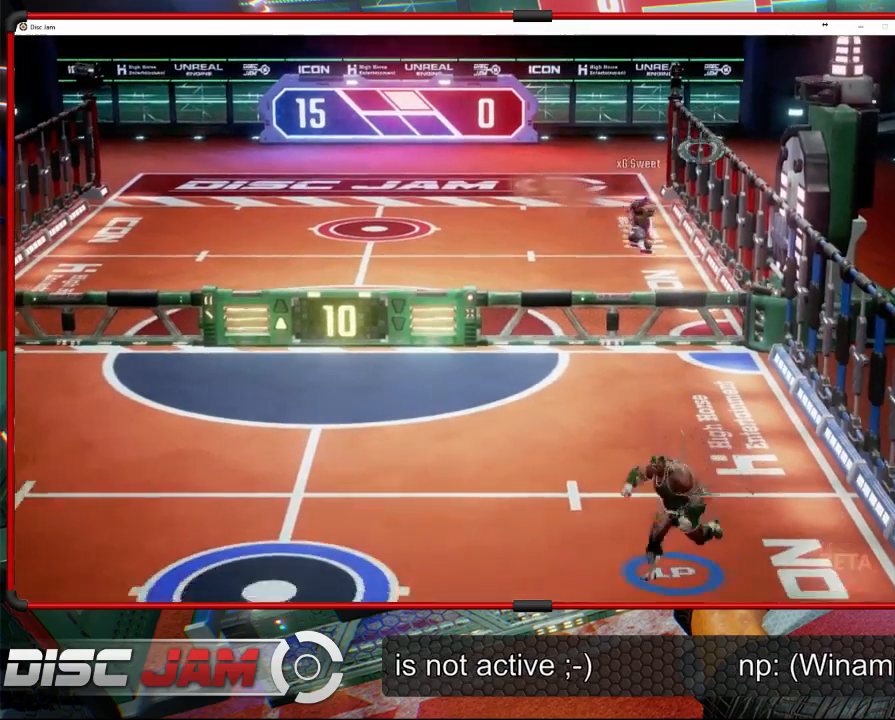
Gameplay with a controller (Xbox layout); each line is a JSON object with the inputs held at the frame after it. "events" lists button and stick changes between this image and that frame as [ms after this image, input, new state], when the widget could be followed in between. Not read: right_stick.
{"buttons": [], "left_stick": "down-left", "events": [[133, "X", "up"]]}
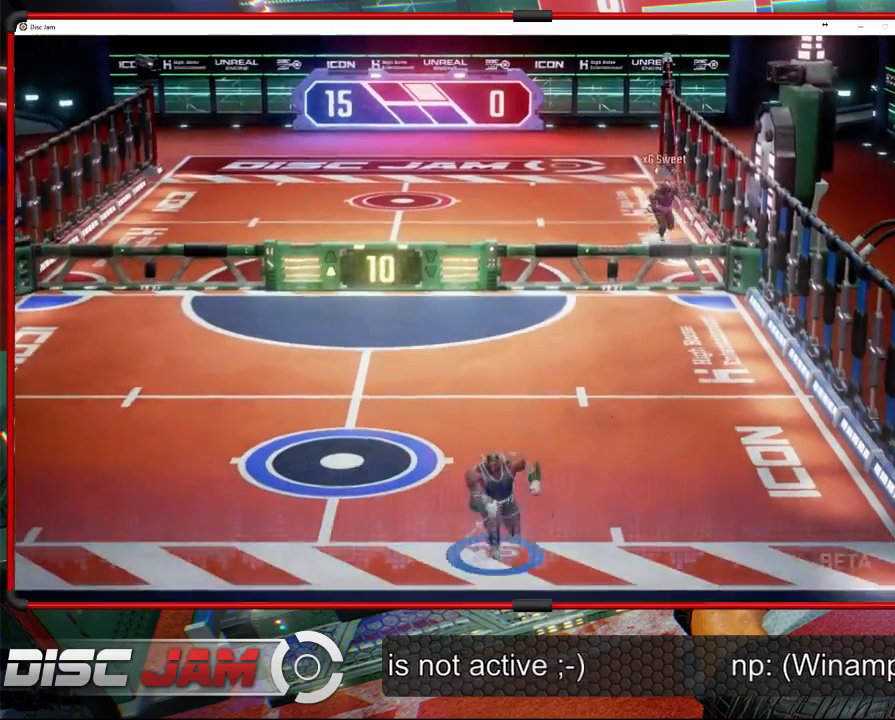
{"buttons": [], "left_stick": "center", "events": [[100, "left_stick", "center"]]}
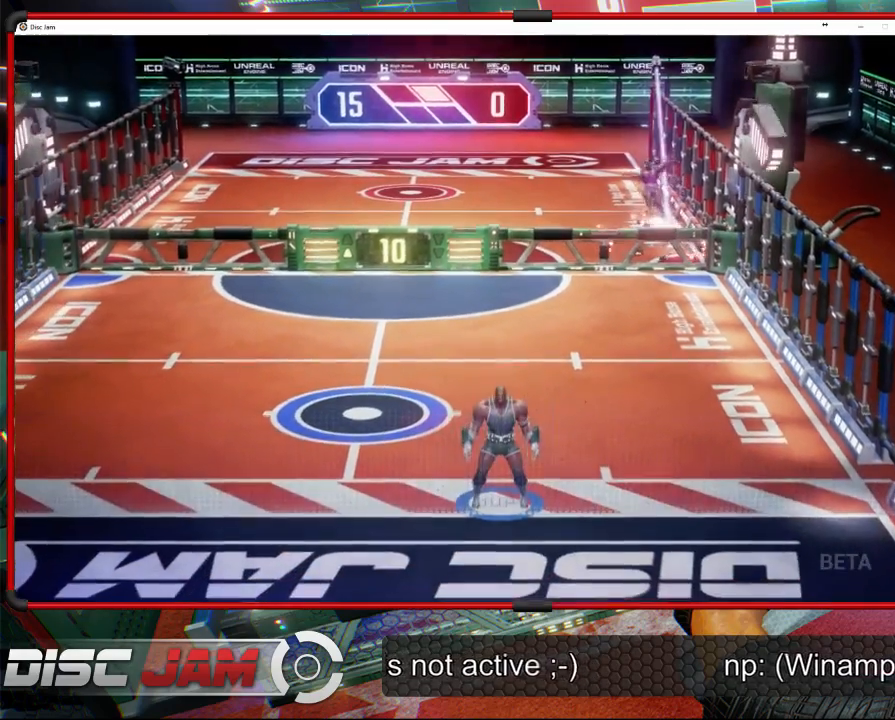
{"buttons": [], "left_stick": "up-left", "events": [[300, "left_stick", "up-left"]]}
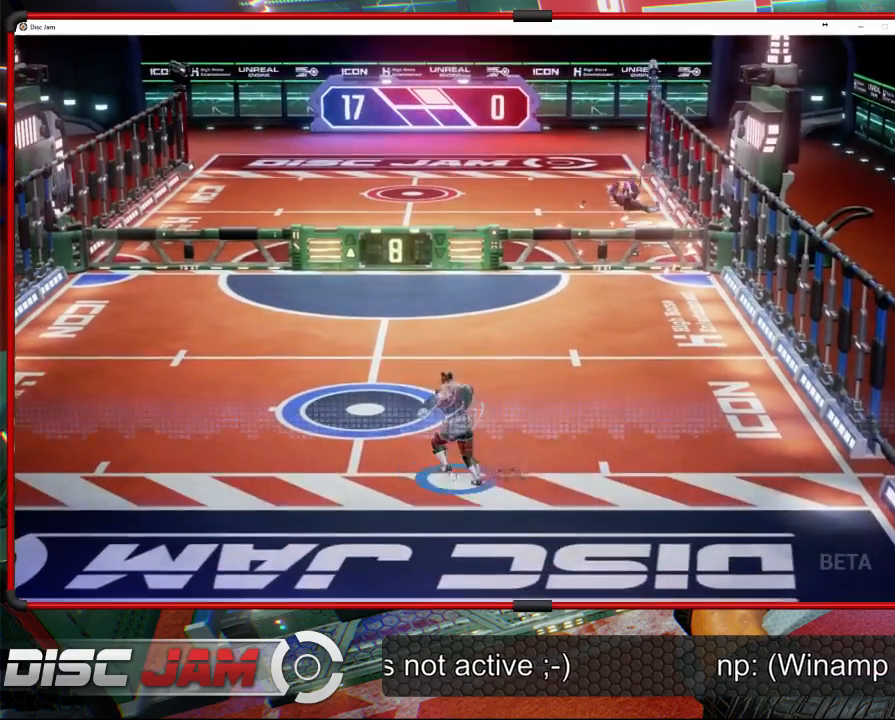
{"buttons": ["A"], "left_stick": "up-right", "events": [[400, "A", "down"], [433, "left_stick", "up-right"]]}
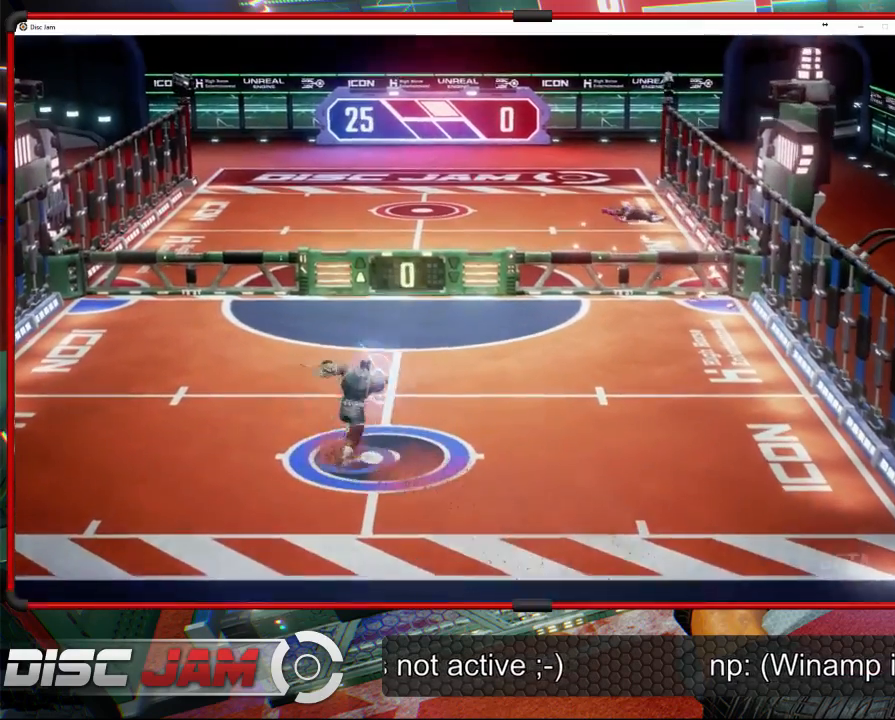
{"buttons": ["A"], "left_stick": "up-left", "events": [[133, "left_stick", "down-right"], [200, "left_stick", "down"], [300, "left_stick", "down-left"], [433, "left_stick", "up-left"]]}
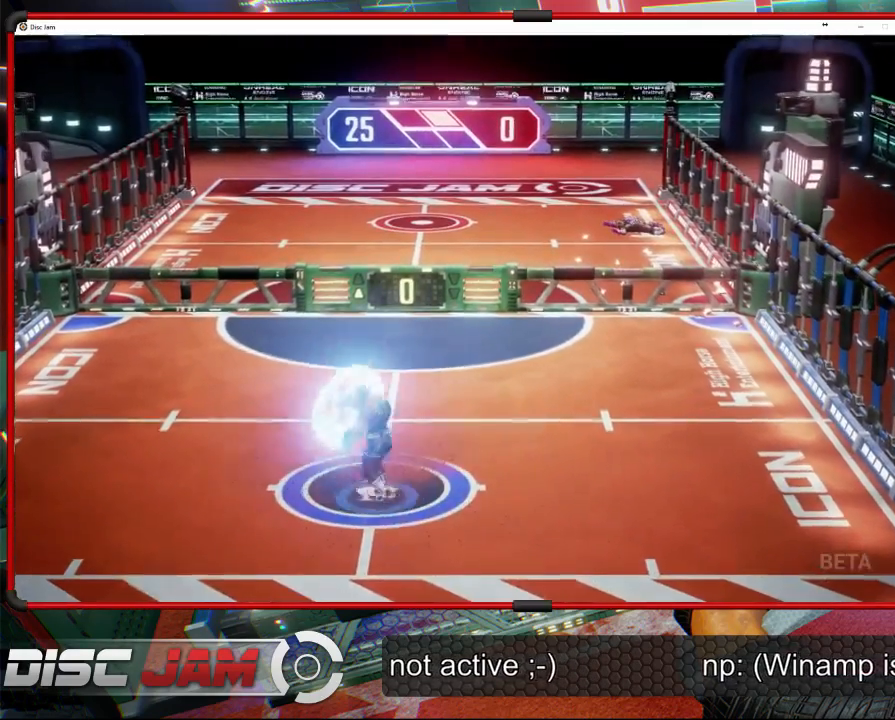
{"buttons": ["A"], "left_stick": "up", "events": [[33, "left_stick", "up-right"], [167, "left_stick", "down-right"], [267, "left_stick", "down-left"], [400, "left_stick", "up-left"], [467, "left_stick", "up"]]}
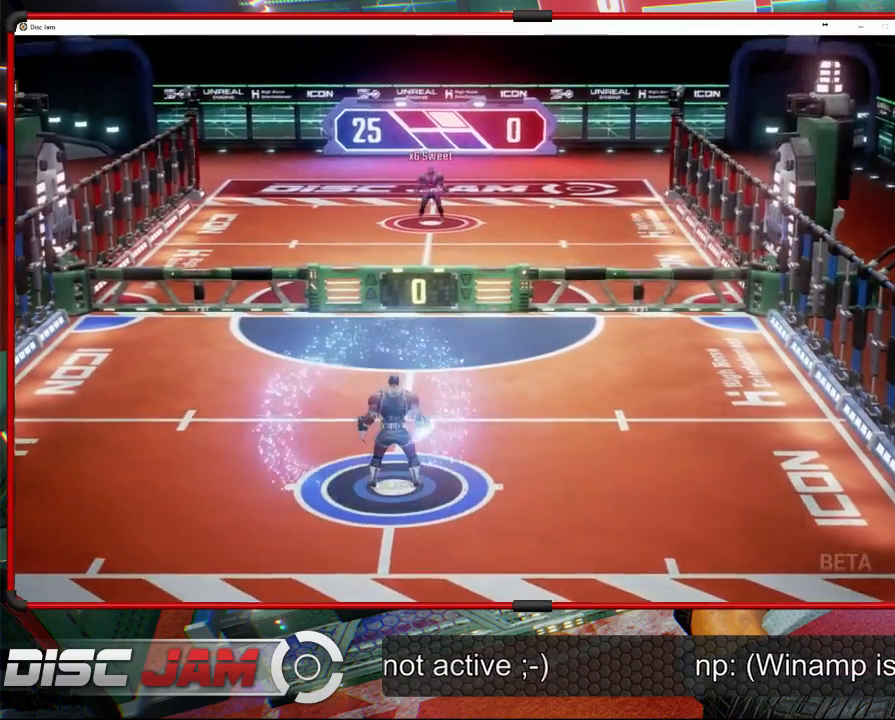
{"buttons": ["A"], "left_stick": "center", "events": [[33, "left_stick", "up-right"], [100, "left_stick", "center"], [133, "A", "up"], [367, "A", "down"]]}
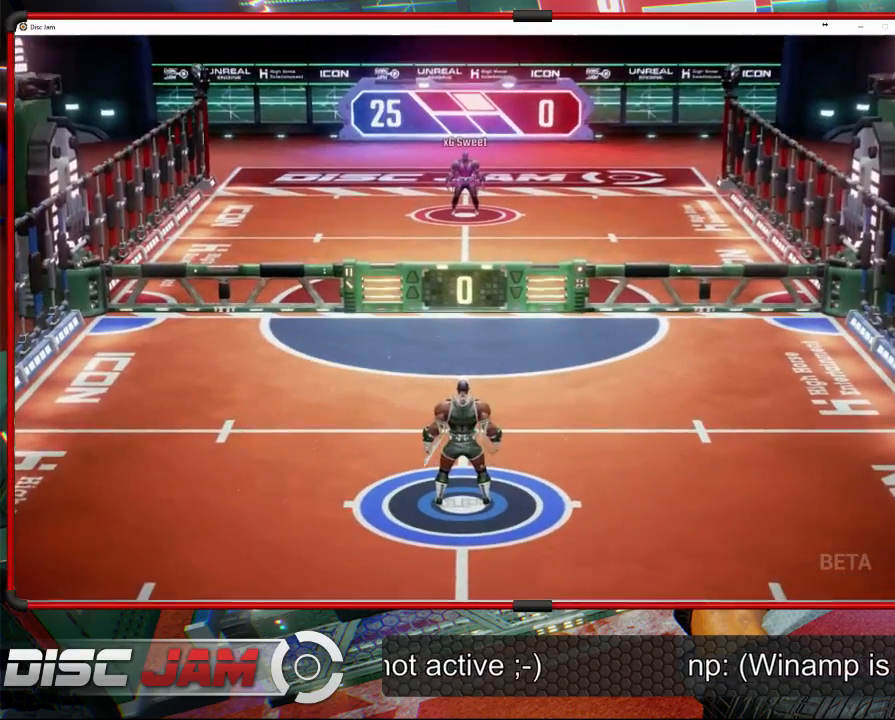
{"buttons": [], "left_stick": "center", "events": [[67, "A", "up"]]}
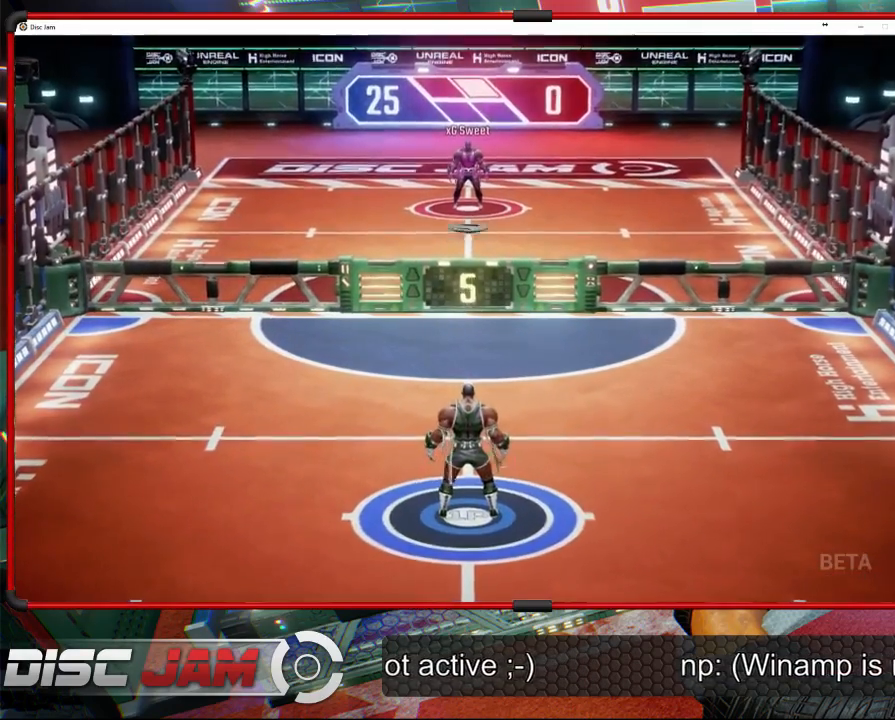
{"buttons": [], "left_stick": "center", "events": []}
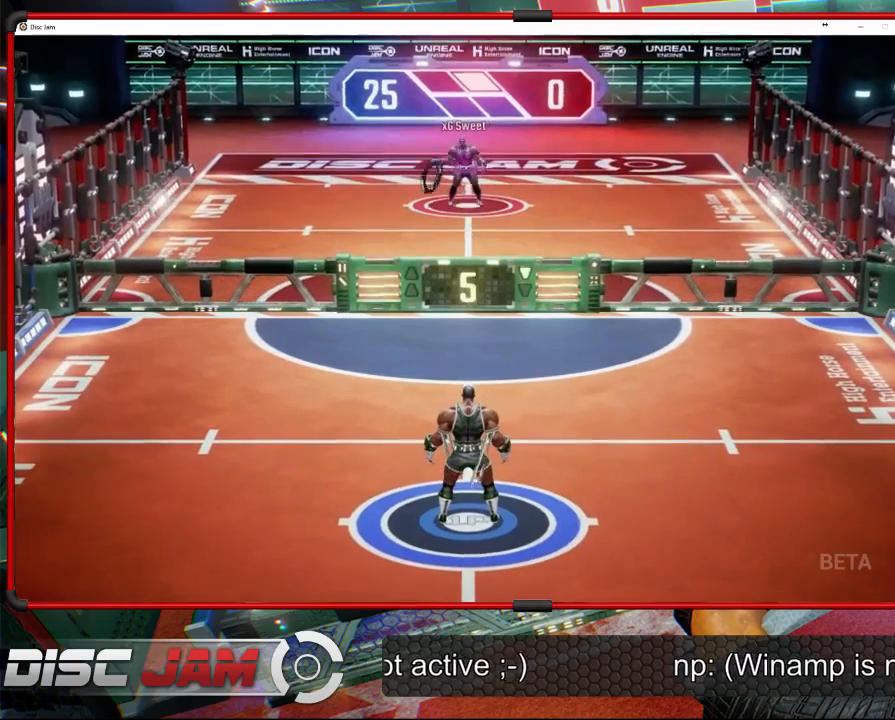
{"buttons": [], "left_stick": "up-left", "events": [[300, "left_stick", "up-left"]]}
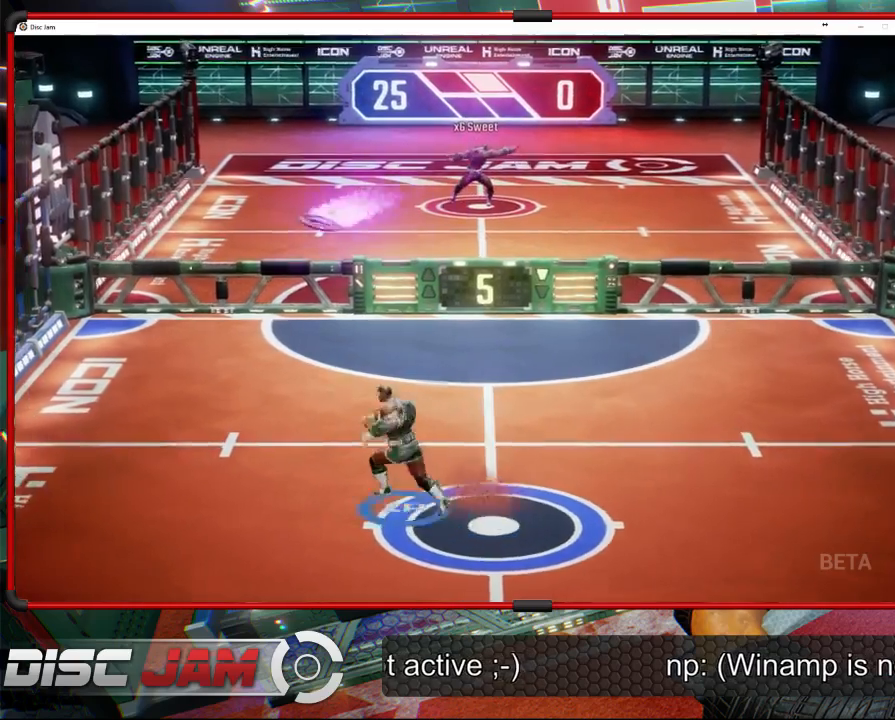
{"buttons": ["A"], "left_stick": "up-right", "events": [[267, "left_stick", "left"], [433, "left_stick", "up-right"], [467, "A", "down"]]}
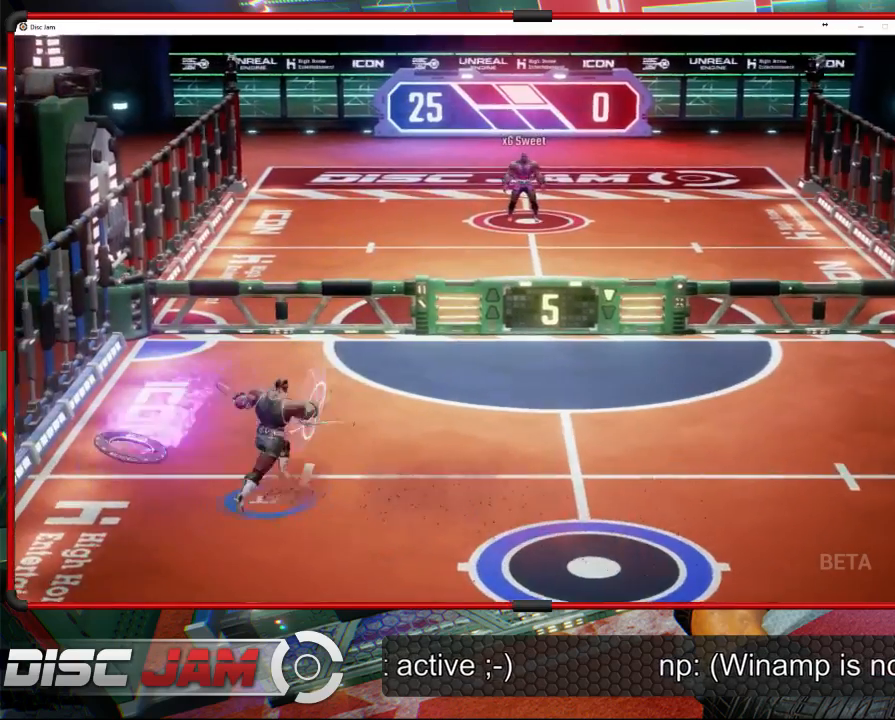
{"buttons": [], "left_stick": "down-right", "events": [[333, "left_stick", "down-right"], [367, "A", "up"]]}
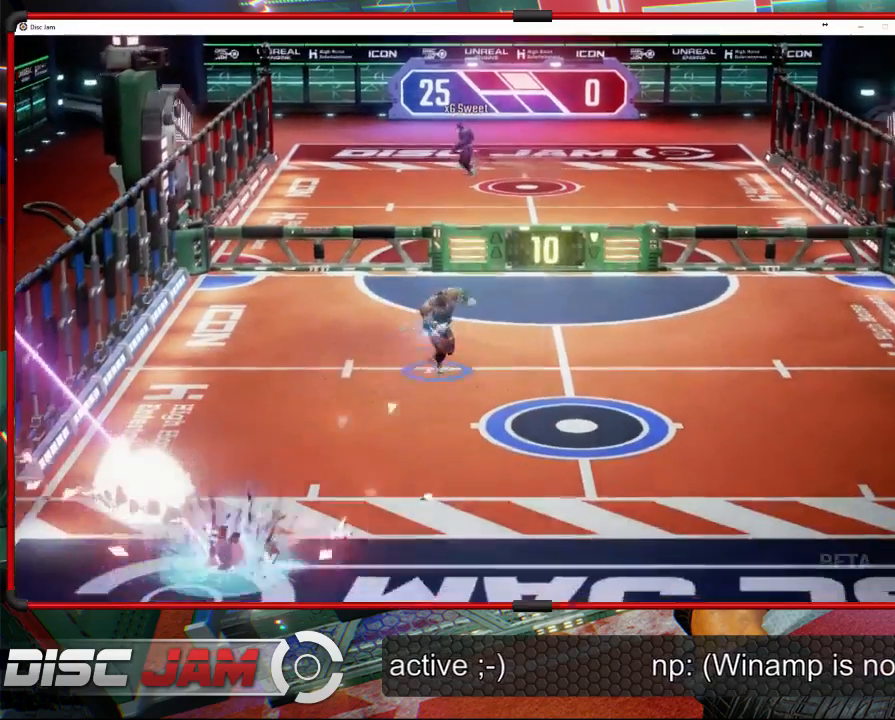
{"buttons": [], "left_stick": "center", "events": [[133, "left_stick", "center"]]}
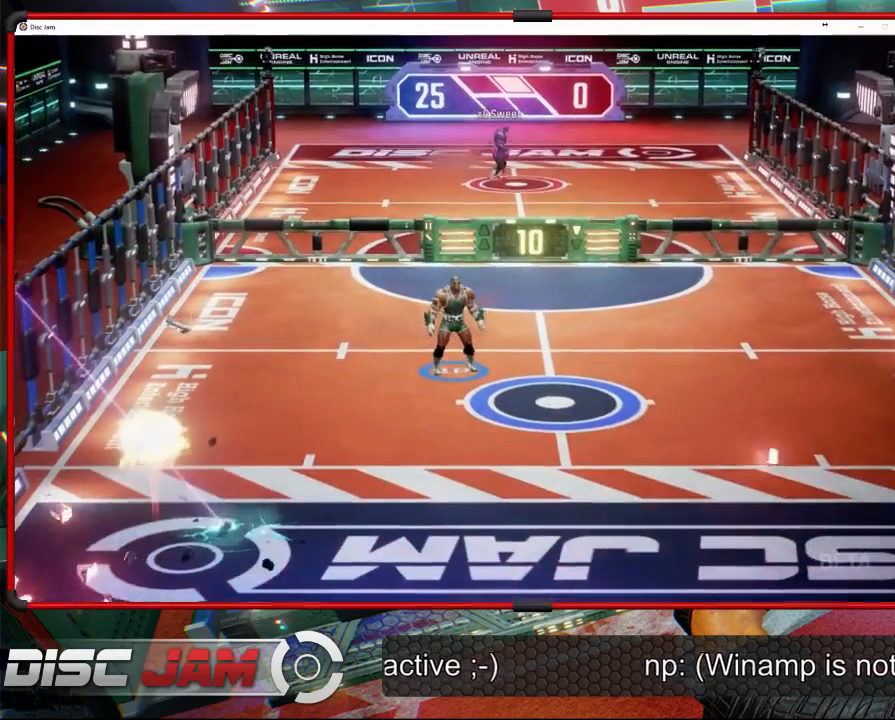
{"buttons": ["DPAD_LEFT"], "left_stick": "center", "events": [[500, "DPAD_LEFT", "down"]]}
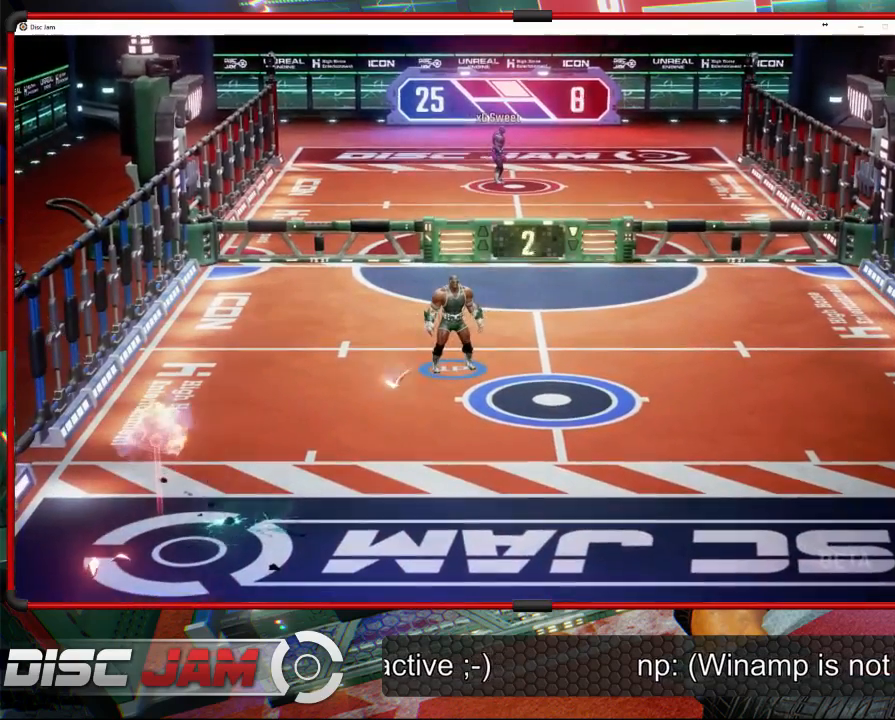
{"buttons": [], "left_stick": "center", "events": [[100, "DPAD_LEFT", "up"], [200, "DPAD_RIGHT", "down"], [333, "DPAD_RIGHT", "up"]]}
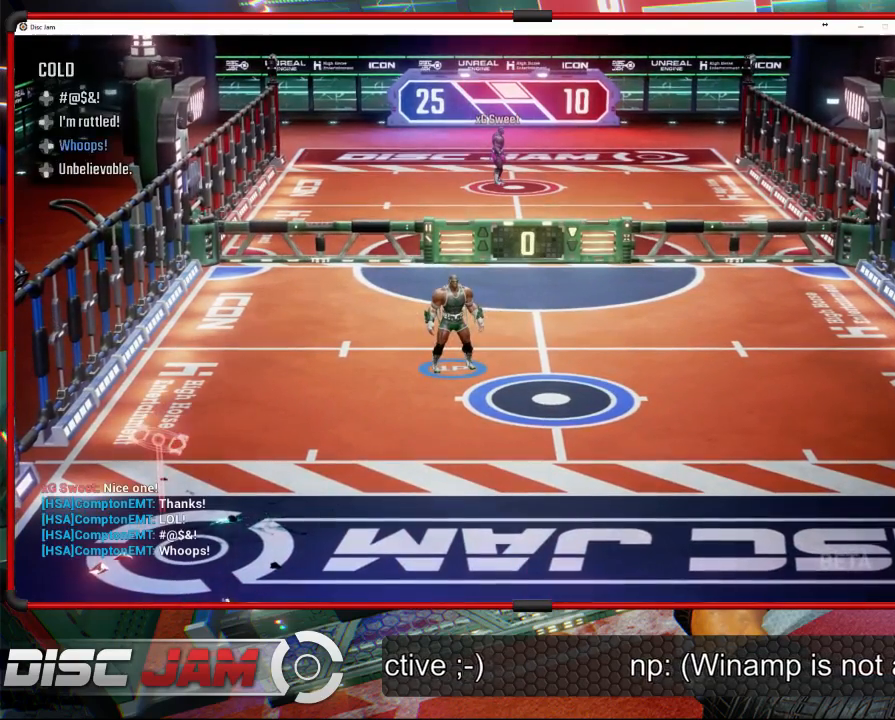
{"buttons": ["A"], "left_stick": "center", "events": [[333, "A", "down"]]}
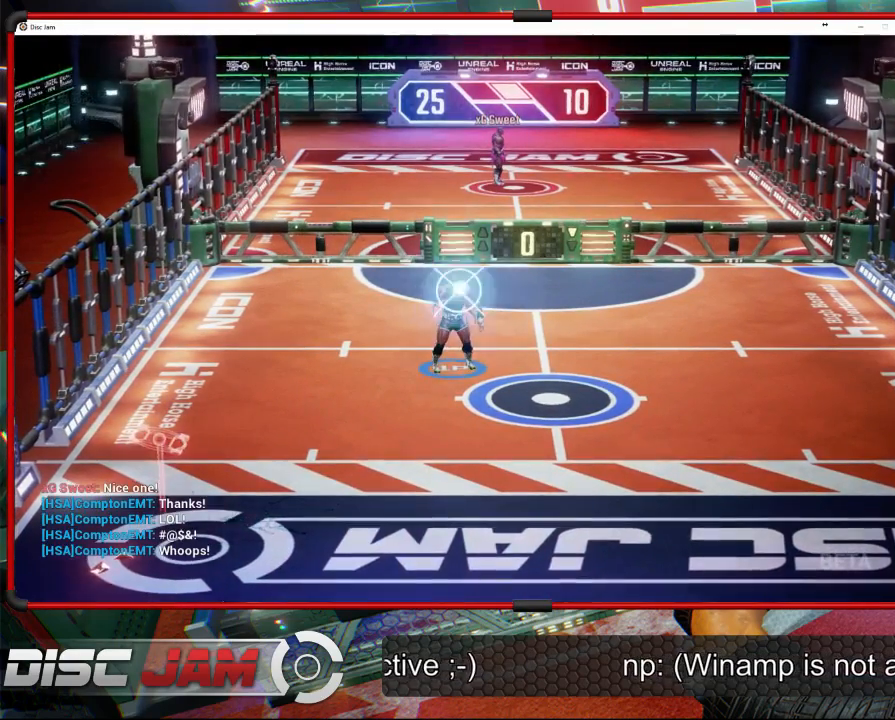
{"buttons": [], "left_stick": "down", "events": [[167, "A", "up"], [400, "left_stick", "down"]]}
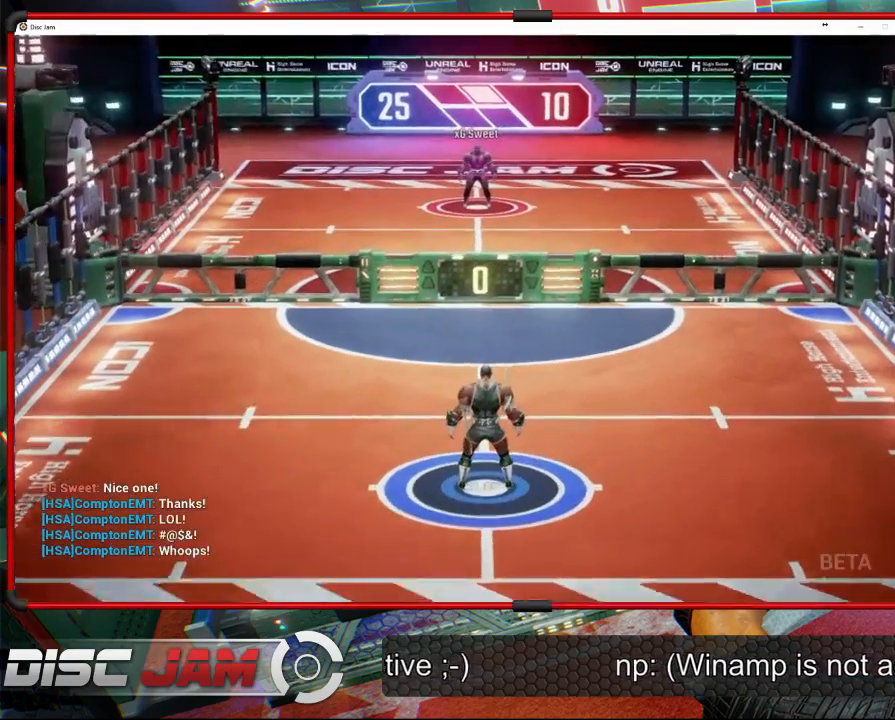
{"buttons": [], "left_stick": "down", "events": []}
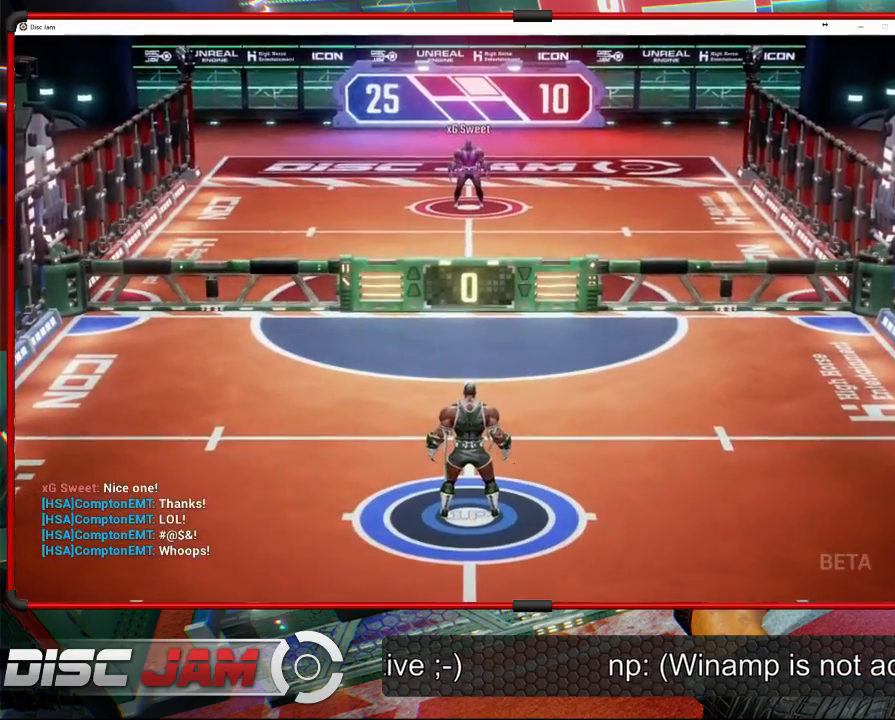
{"buttons": [], "left_stick": "down", "events": []}
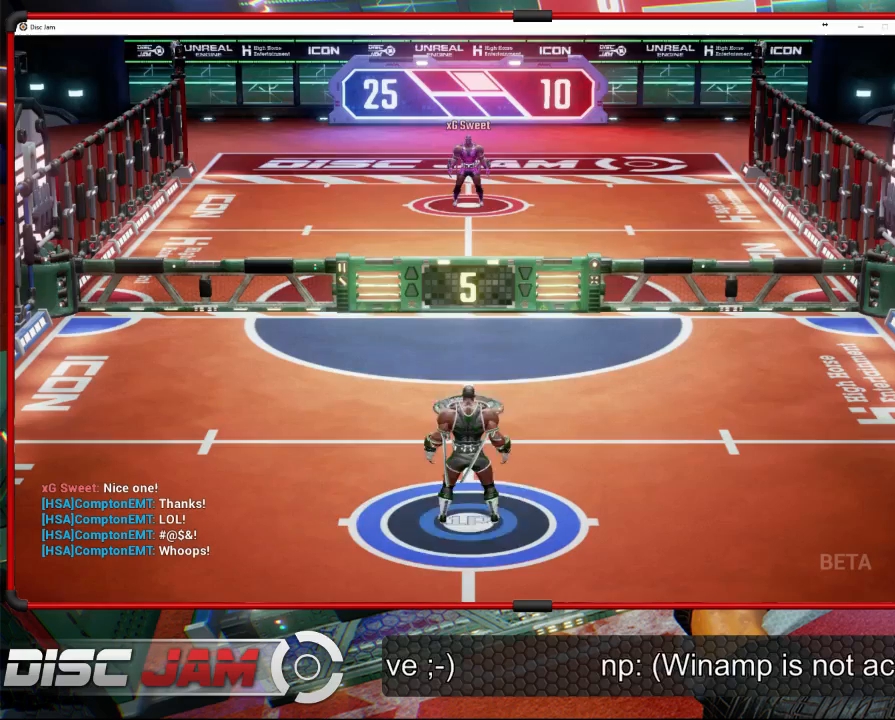
{"buttons": ["A", "L3"], "left_stick": "up", "events": [[100, "A", "down"], [100, "L3", "down"], [133, "left_stick", "up-left"], [367, "left_stick", "up"]]}
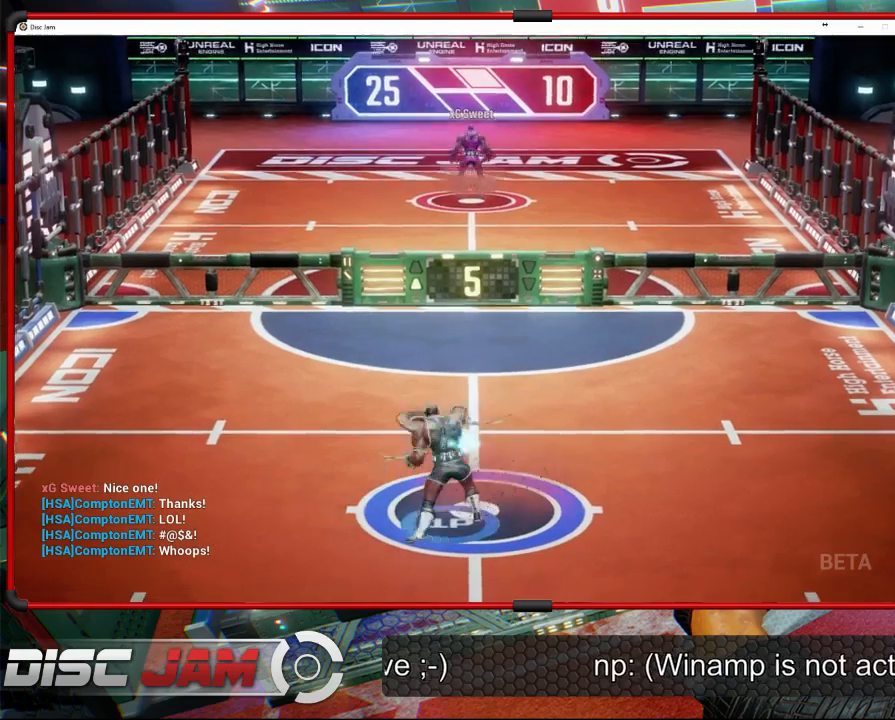
{"buttons": ["A"], "left_stick": "up", "events": [[267, "L3", "up"]]}
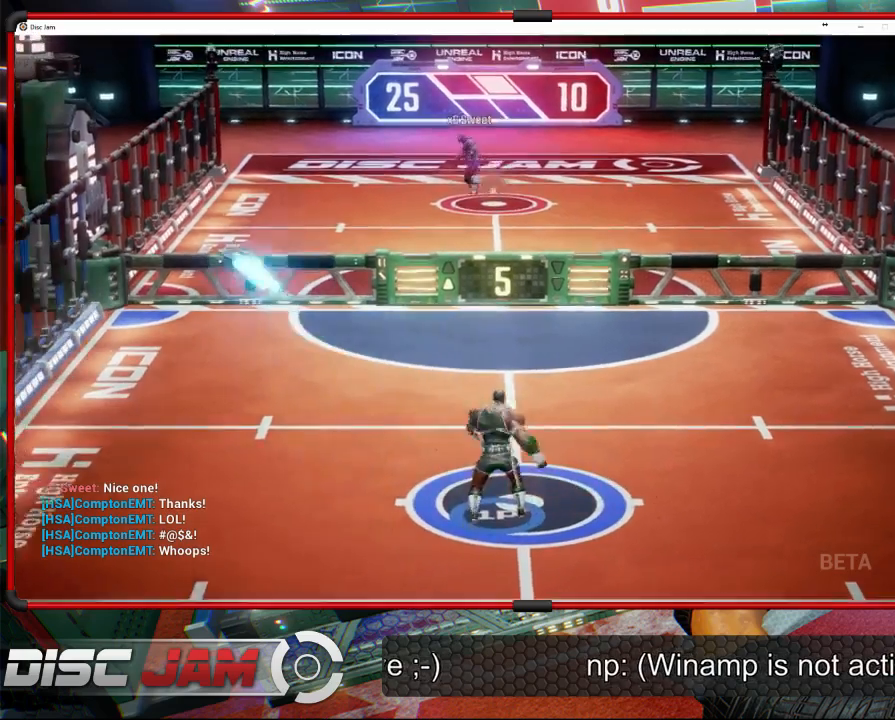
{"buttons": [], "left_stick": "center", "events": [[167, "left_stick", "up-left"], [300, "left_stick", "center"], [500, "A", "up"]]}
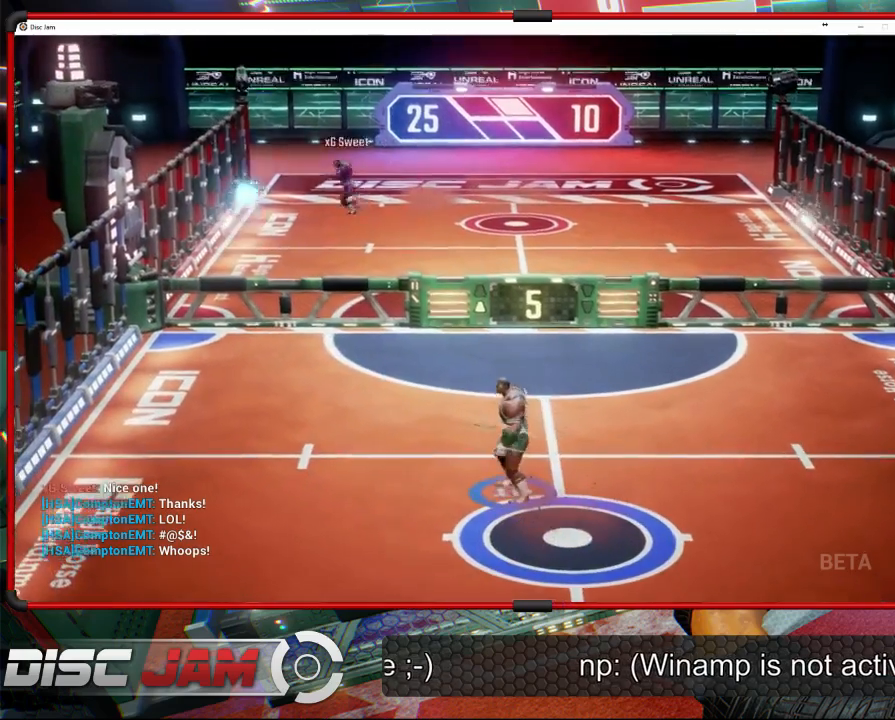
{"buttons": [], "left_stick": "center", "events": []}
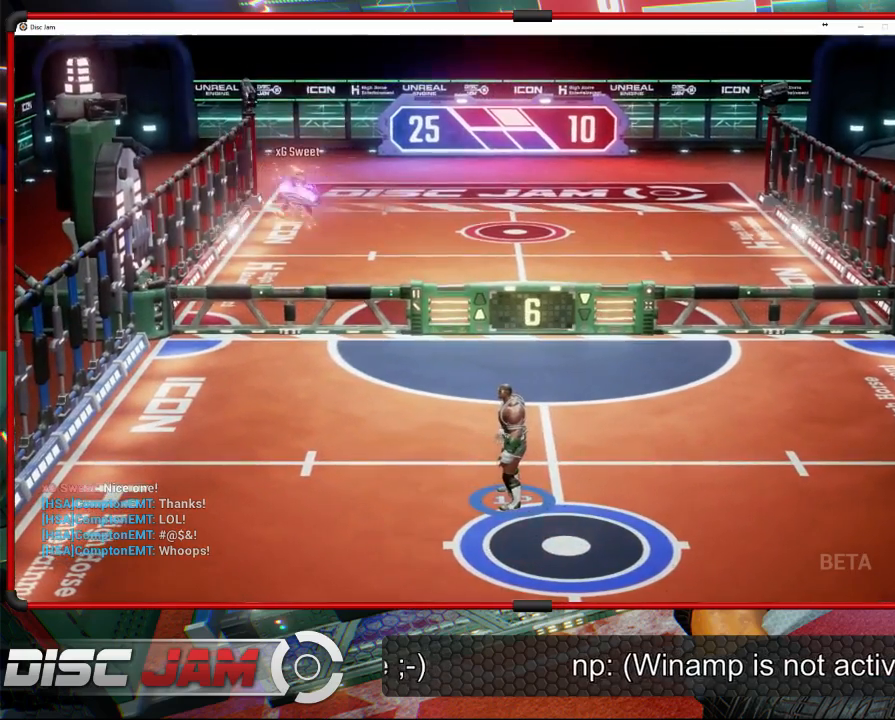
{"buttons": [], "left_stick": "up-right", "events": [[267, "left_stick", "left"], [433, "left_stick", "up-right"]]}
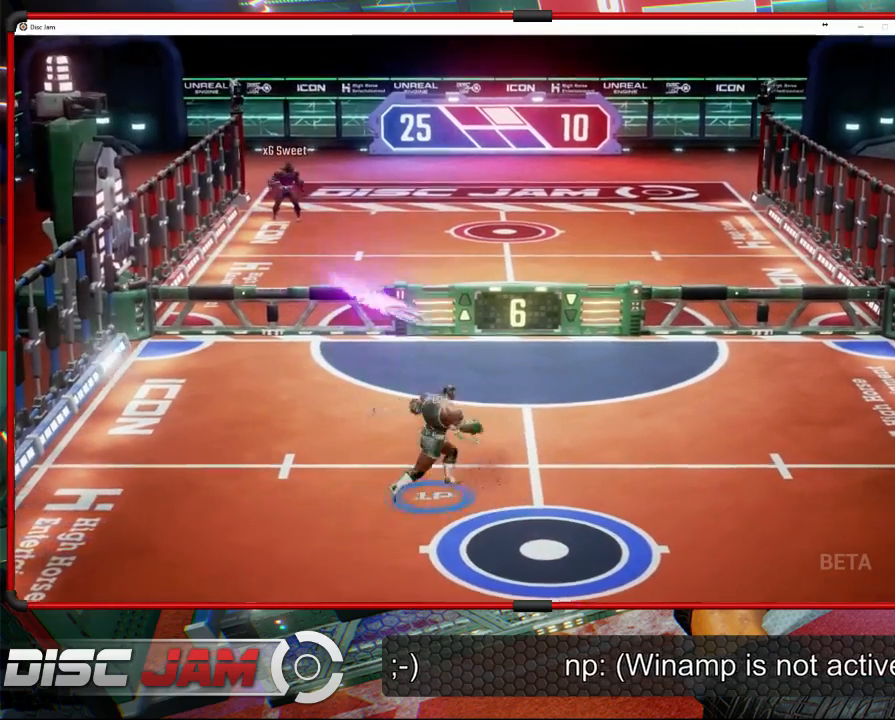
{"buttons": [], "left_stick": "up-left", "events": [[167, "X", "down"], [500, "X", "up"], [500, "left_stick", "up-left"]]}
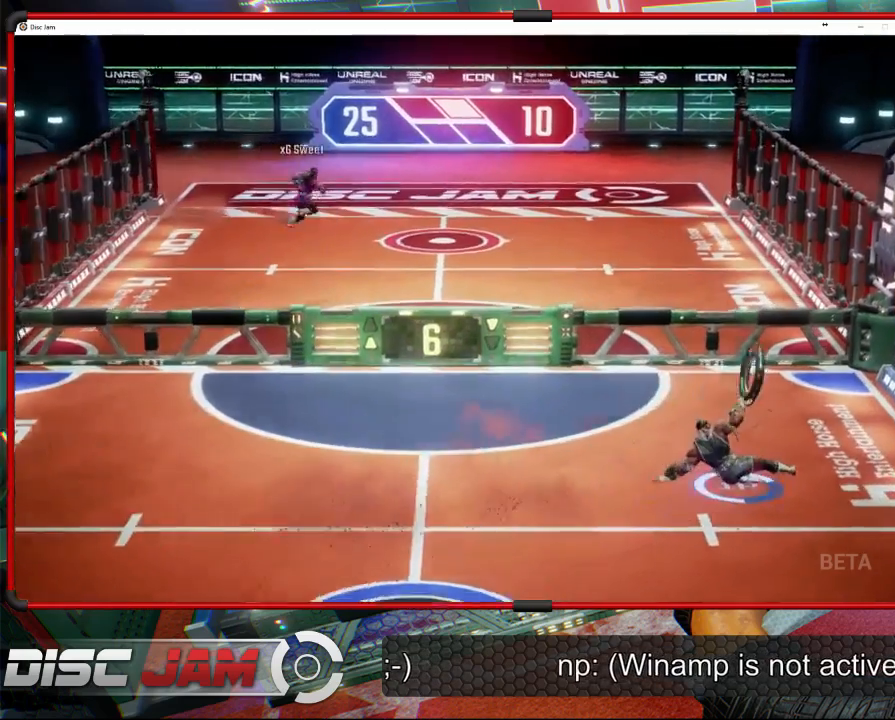
{"buttons": ["A", "L3"], "left_stick": "up-left", "events": [[200, "A", "down"], [300, "L3", "down"]]}
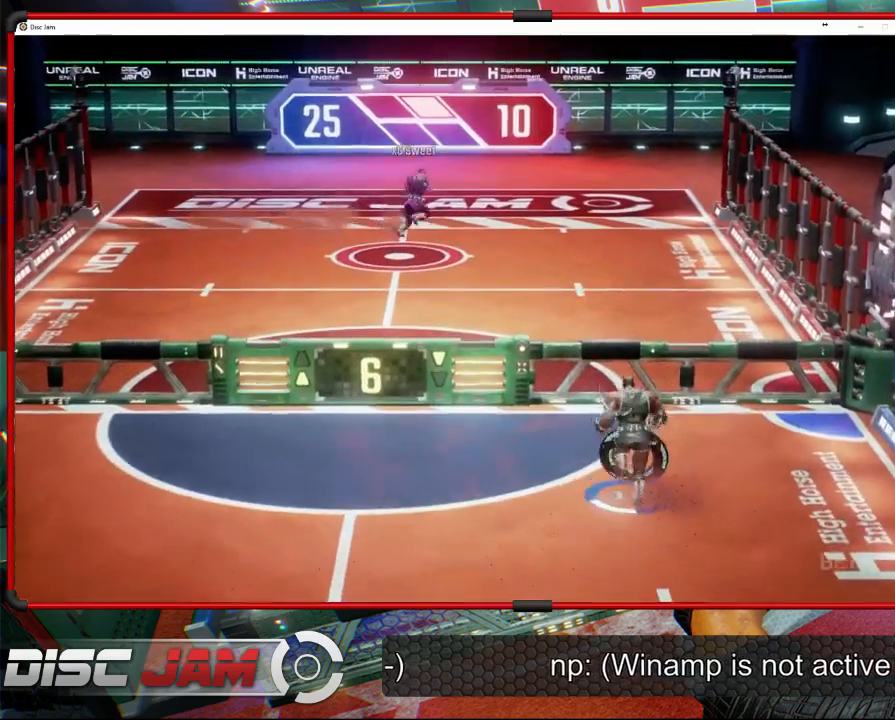
{"buttons": ["A", "L3"], "left_stick": "up-left", "events": [[33, "left_stick", "up"], [200, "left_stick", "up-left"], [233, "A", "up"], [233, "L3", "up"], [267, "A", "down"], [300, "left_stick", "left"], [367, "L3", "down"], [400, "left_stick", "up-left"]]}
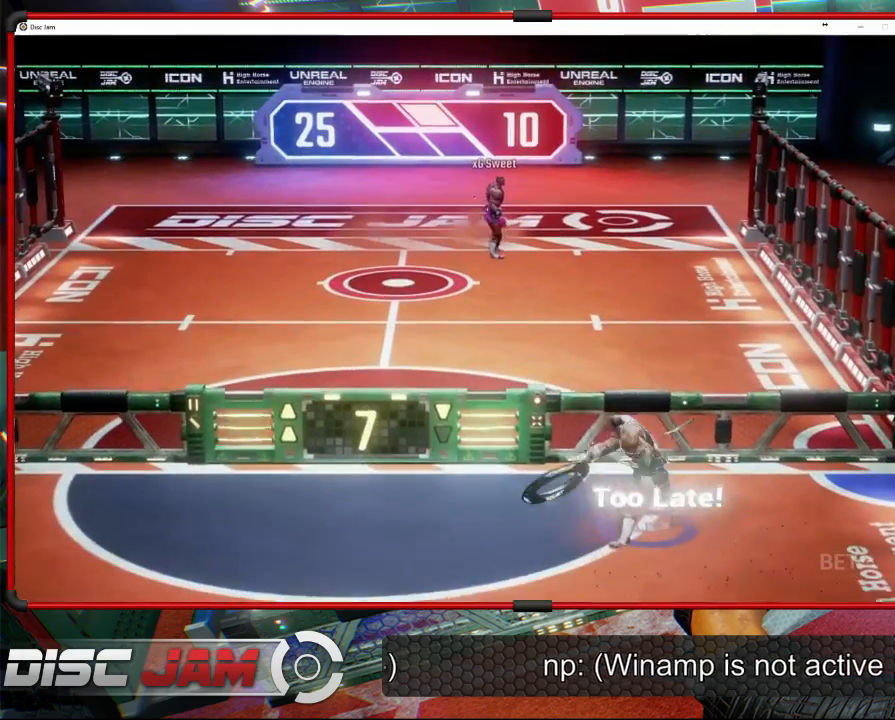
{"buttons": ["A"], "left_stick": "up", "events": [[333, "left_stick", "up"], [367, "L3", "up"]]}
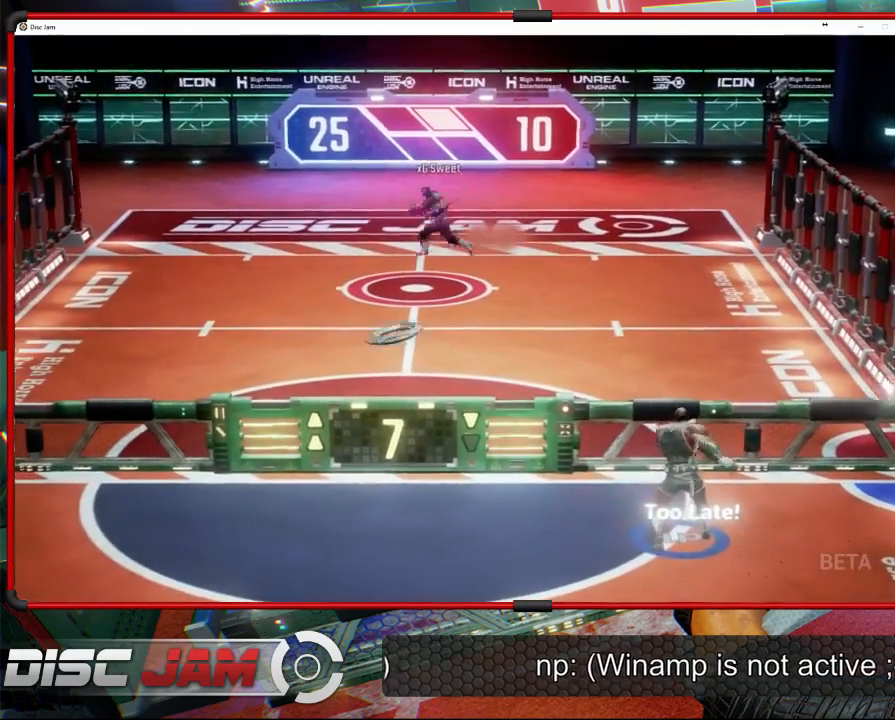
{"buttons": [], "left_stick": "down", "events": [[67, "left_stick", "up-left"], [133, "A", "up"], [200, "left_stick", "down-left"], [400, "left_stick", "down"]]}
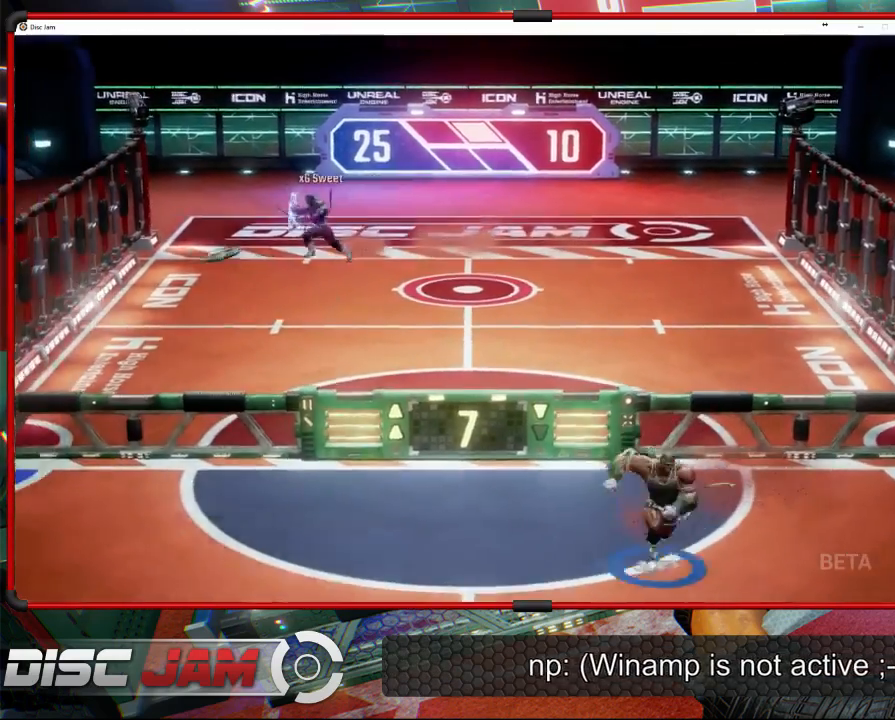
{"buttons": [], "left_stick": "down", "events": [[267, "X", "down"], [500, "X", "up"]]}